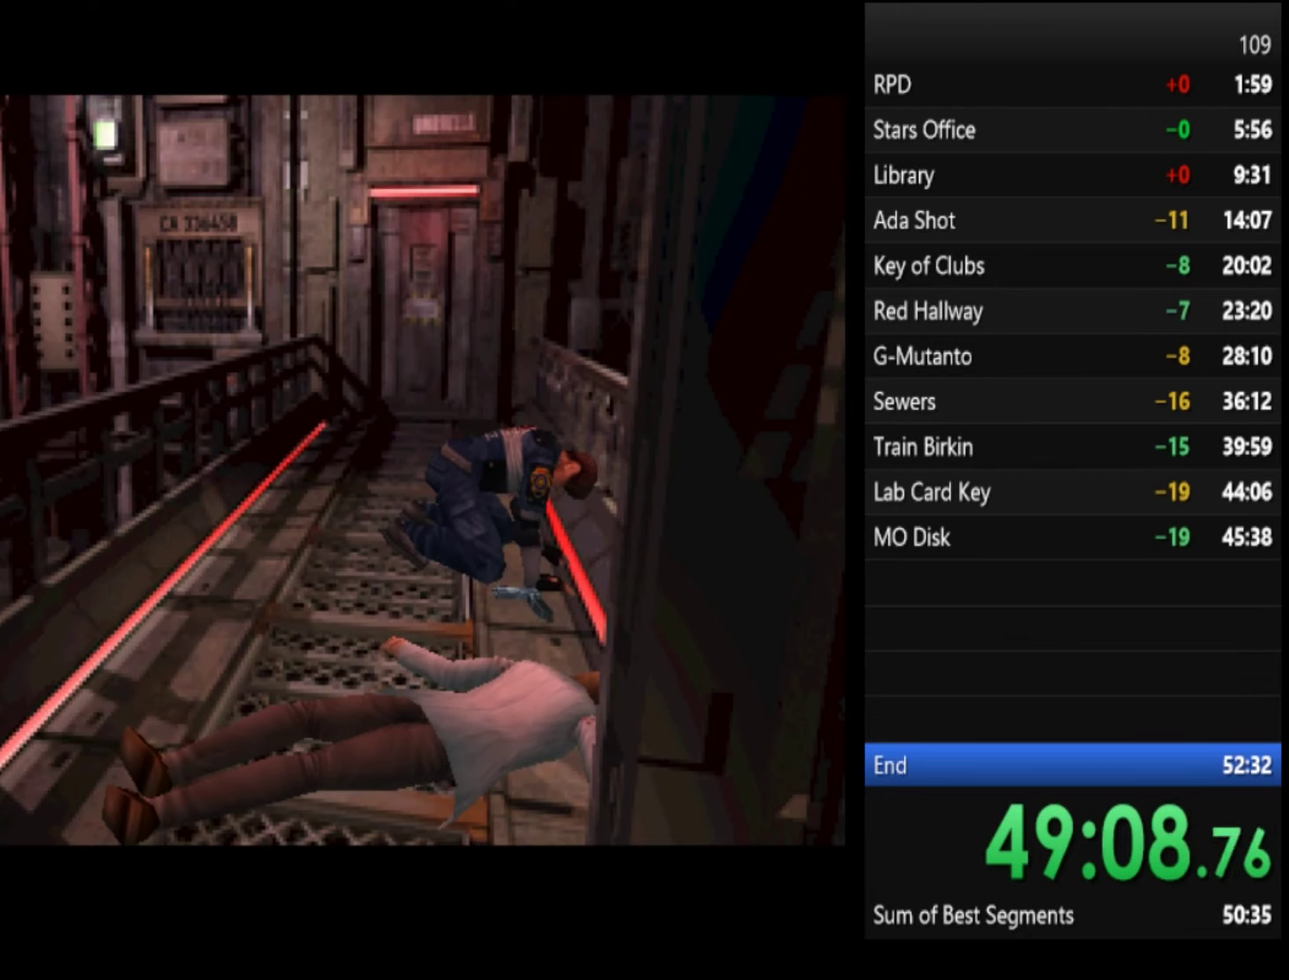
Gameplay with a controller (PlayStation layout); each line is a JSON object with the inputs held at the frame after it. "events" lists button and stick changes between this image and that frame as [ms after this image, input, new state], when the widget could be followed in between.
{"buttons": [], "left_stick": "up-left", "right_stick": "center"}
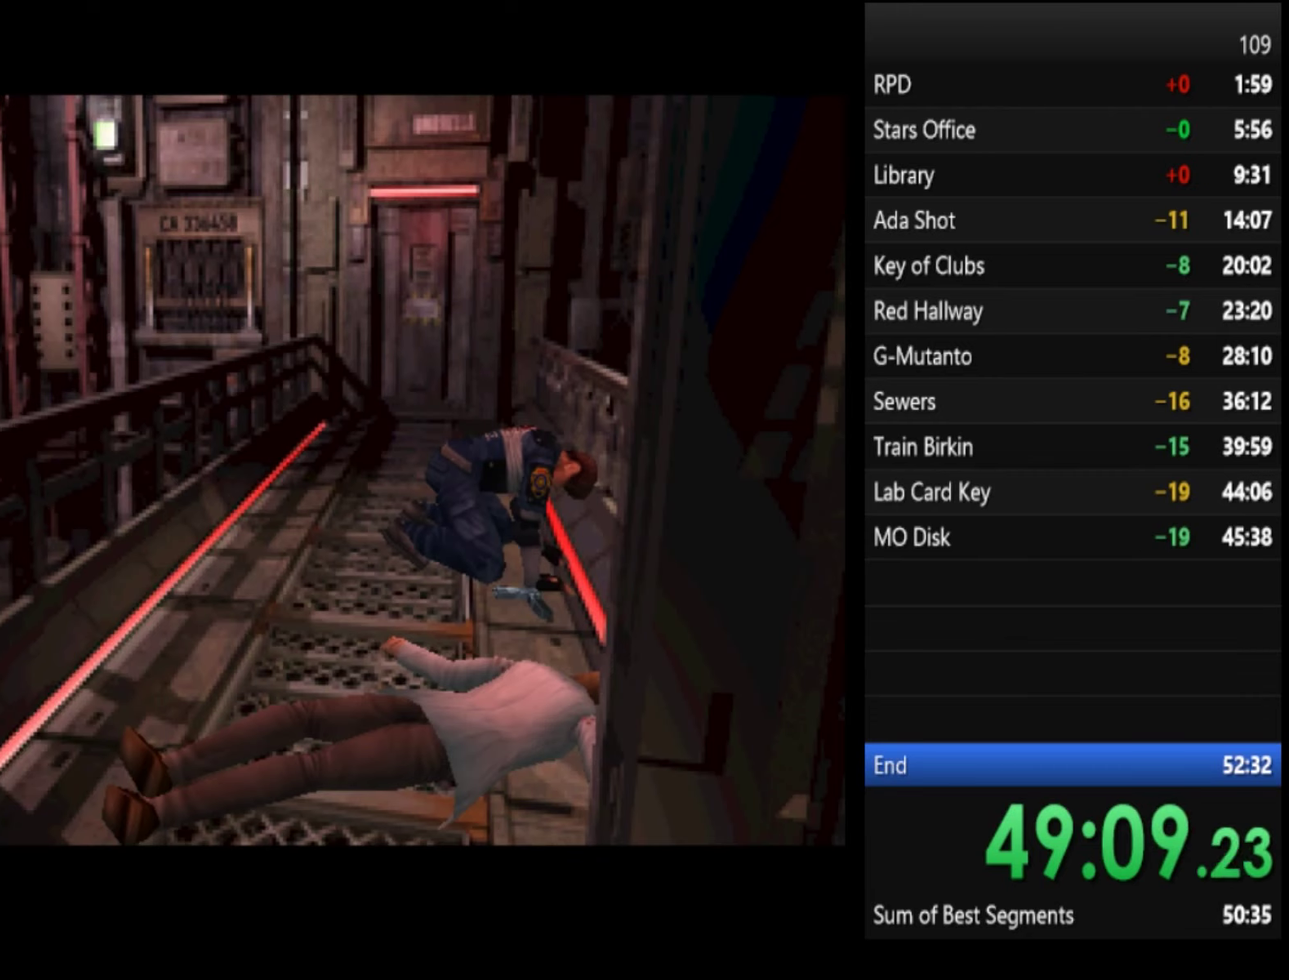
{"buttons": [], "left_stick": "center", "right_stick": "center", "events": [[300, "left_stick", "center"]]}
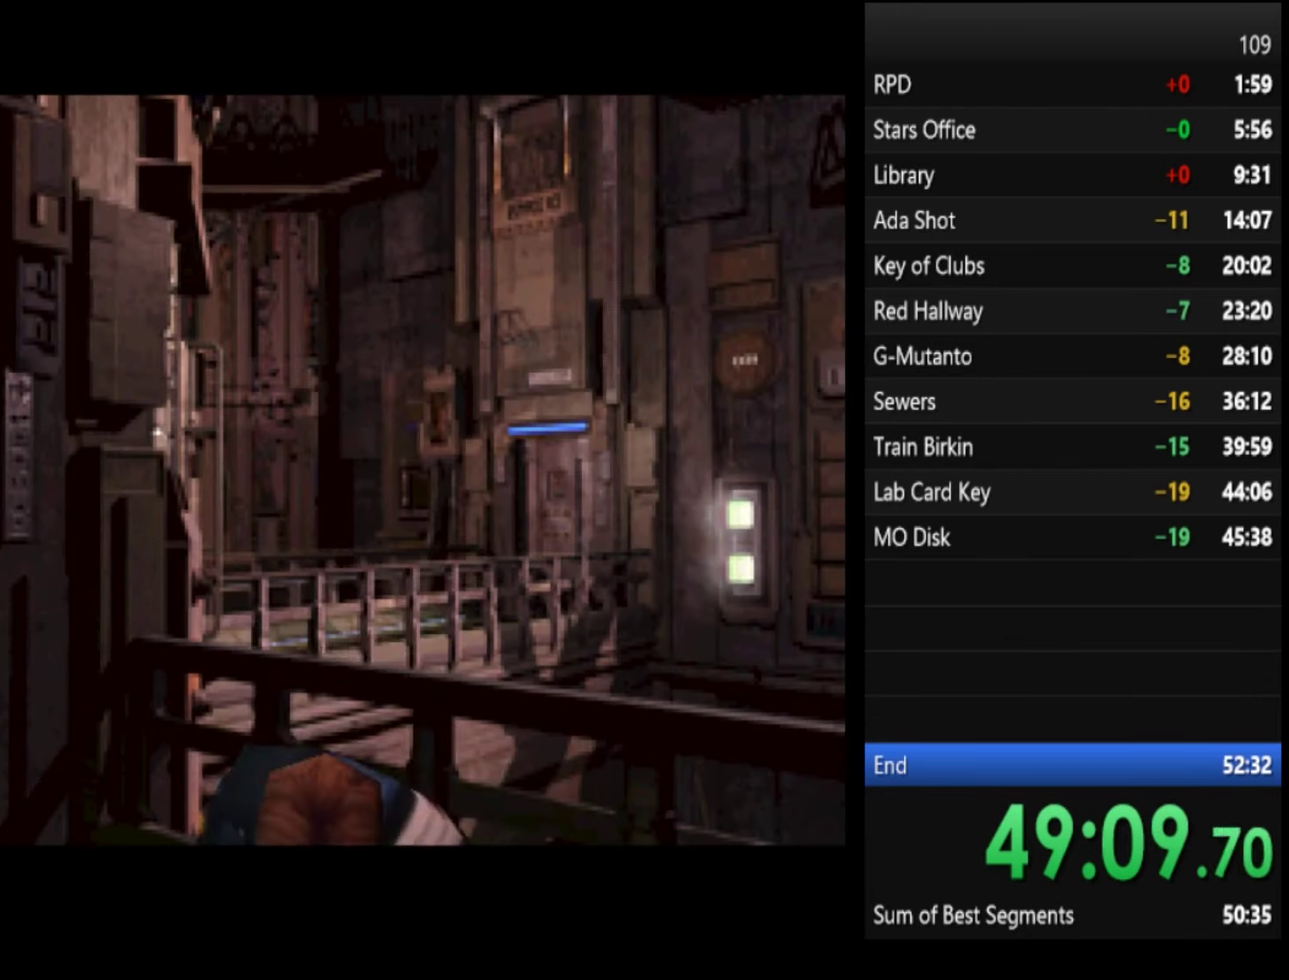
{"buttons": [], "left_stick": "center", "right_stick": "center", "events": []}
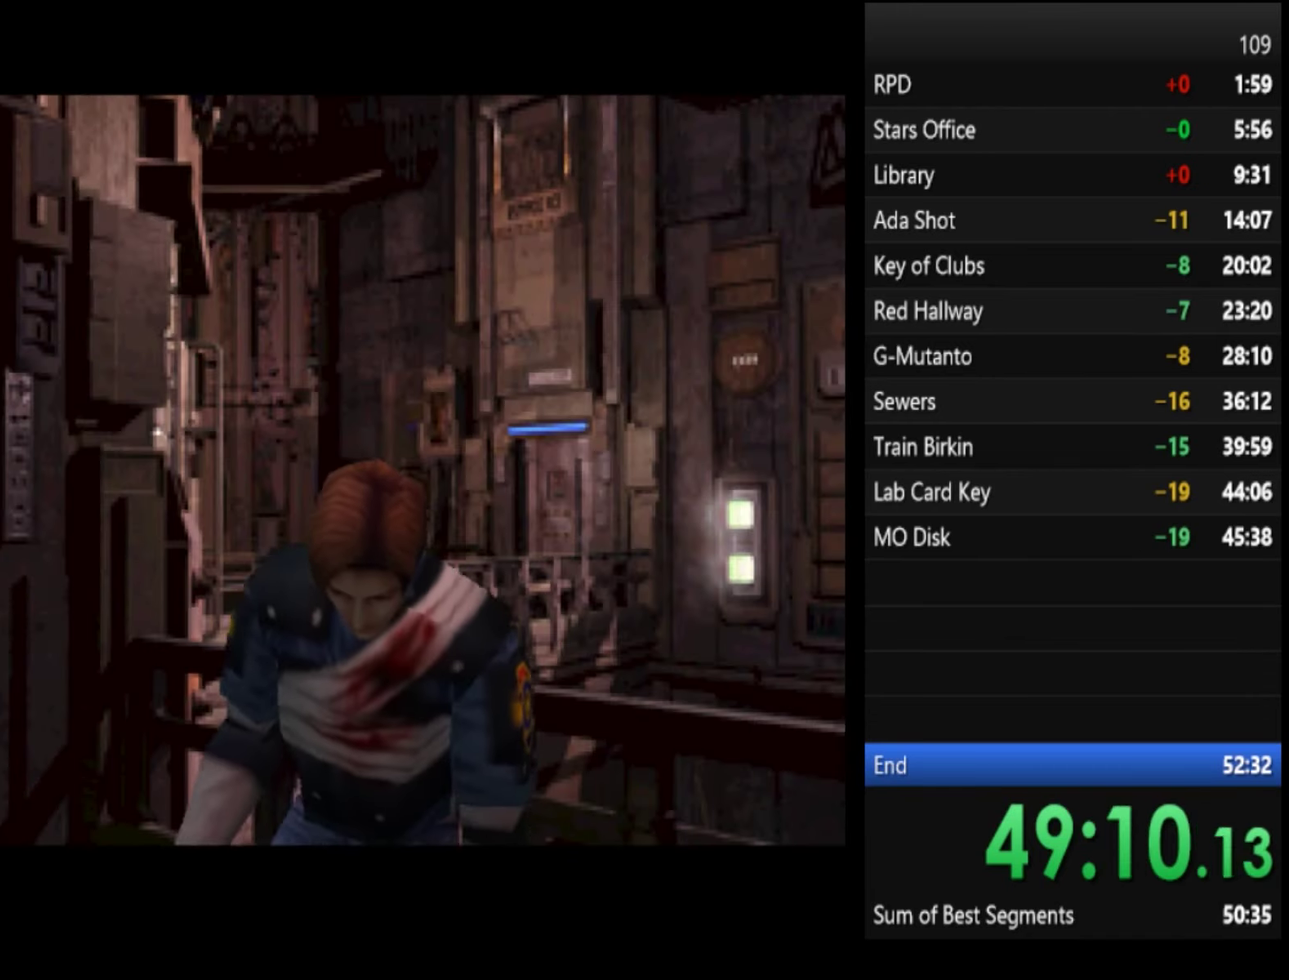
{"buttons": [], "left_stick": "center", "right_stick": "center", "events": []}
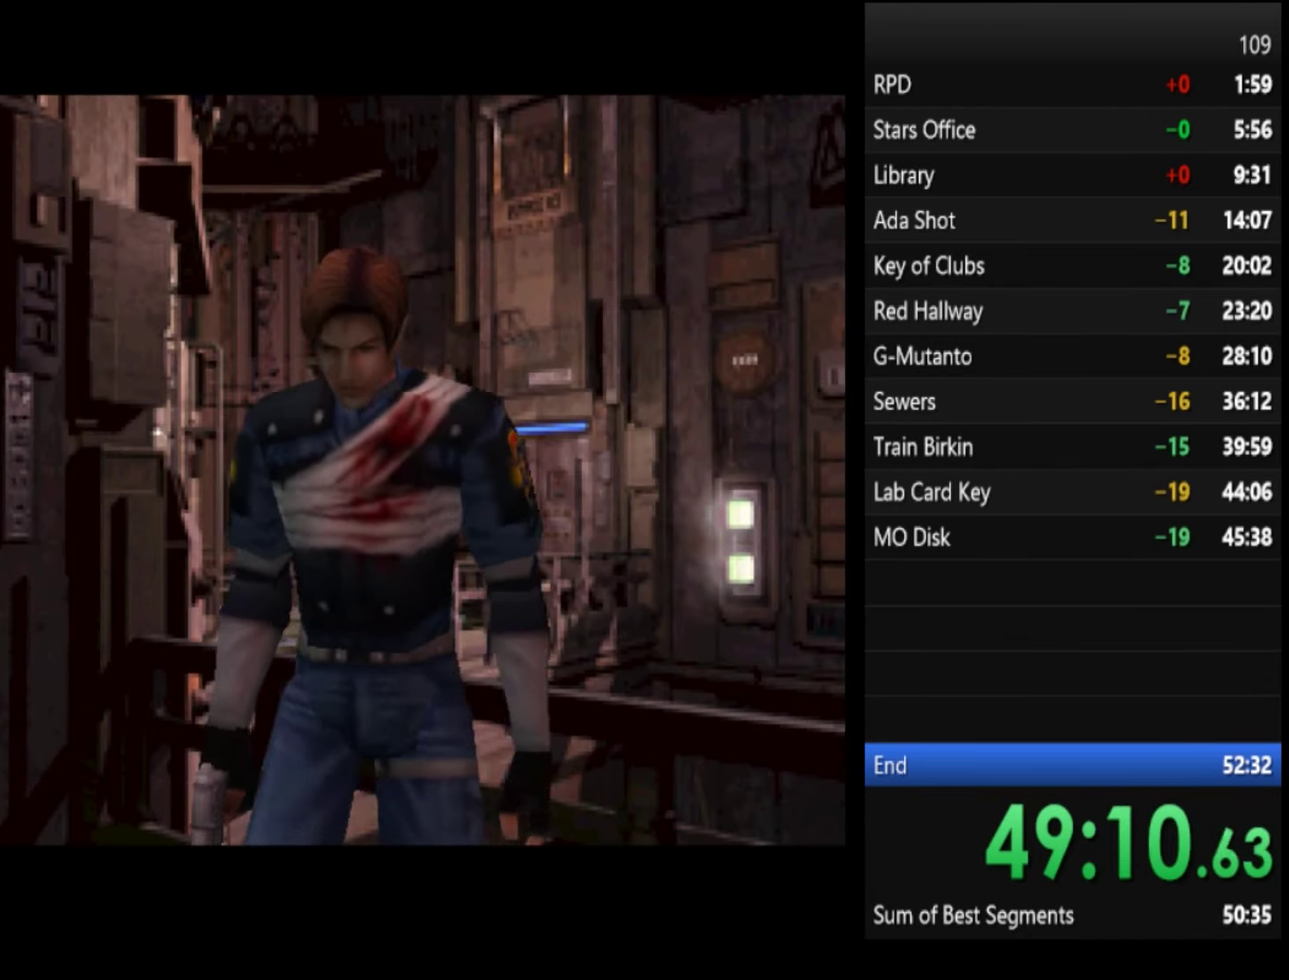
{"buttons": [], "left_stick": "up-left", "right_stick": "center", "events": [[400, "left_stick", "up-left"]]}
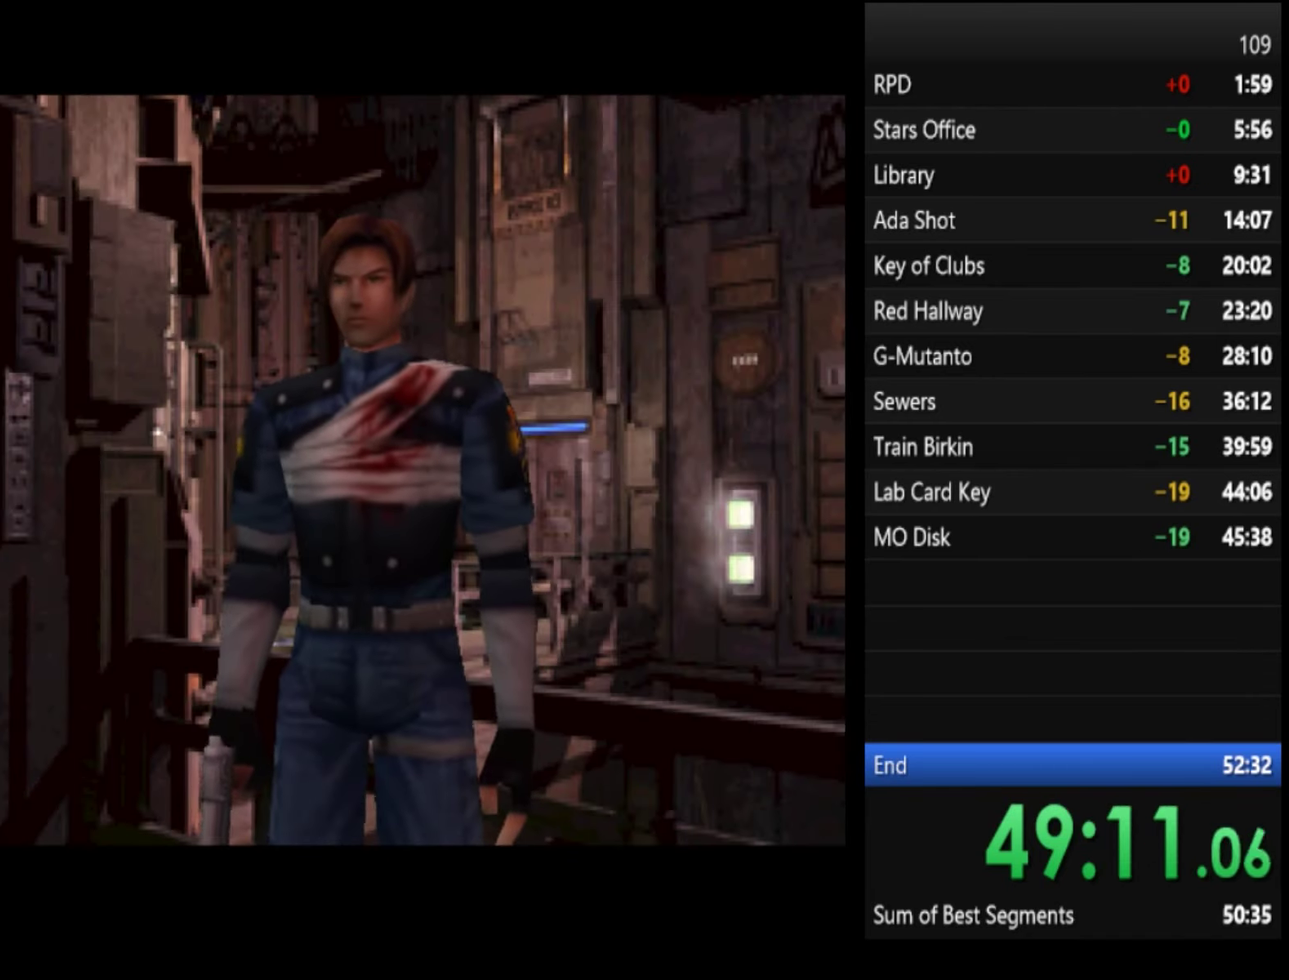
{"buttons": [], "left_stick": "up-left", "right_stick": "center"}
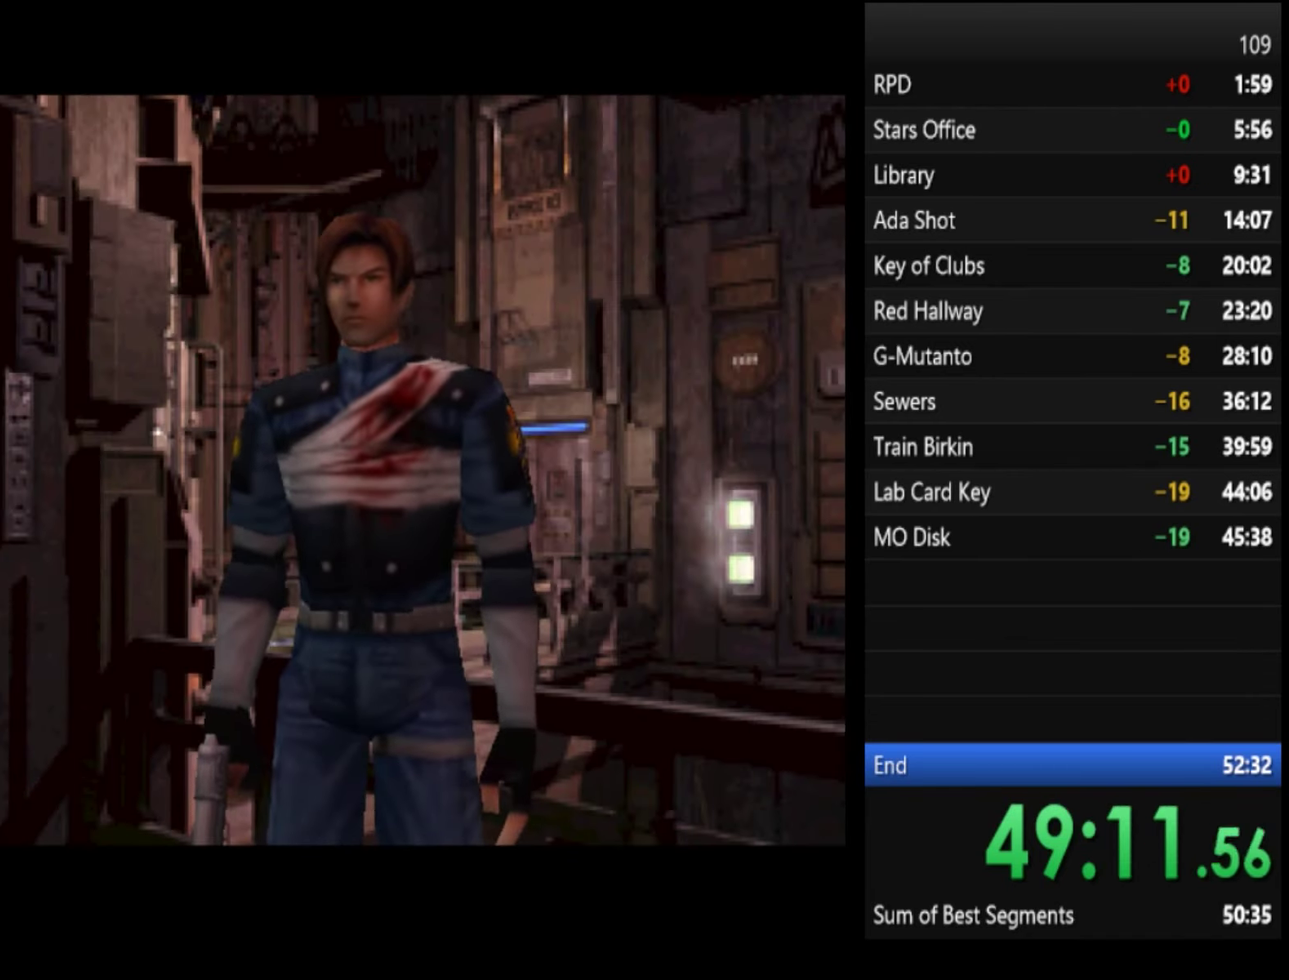
{"buttons": [], "left_stick": "up-left", "right_stick": "center"}
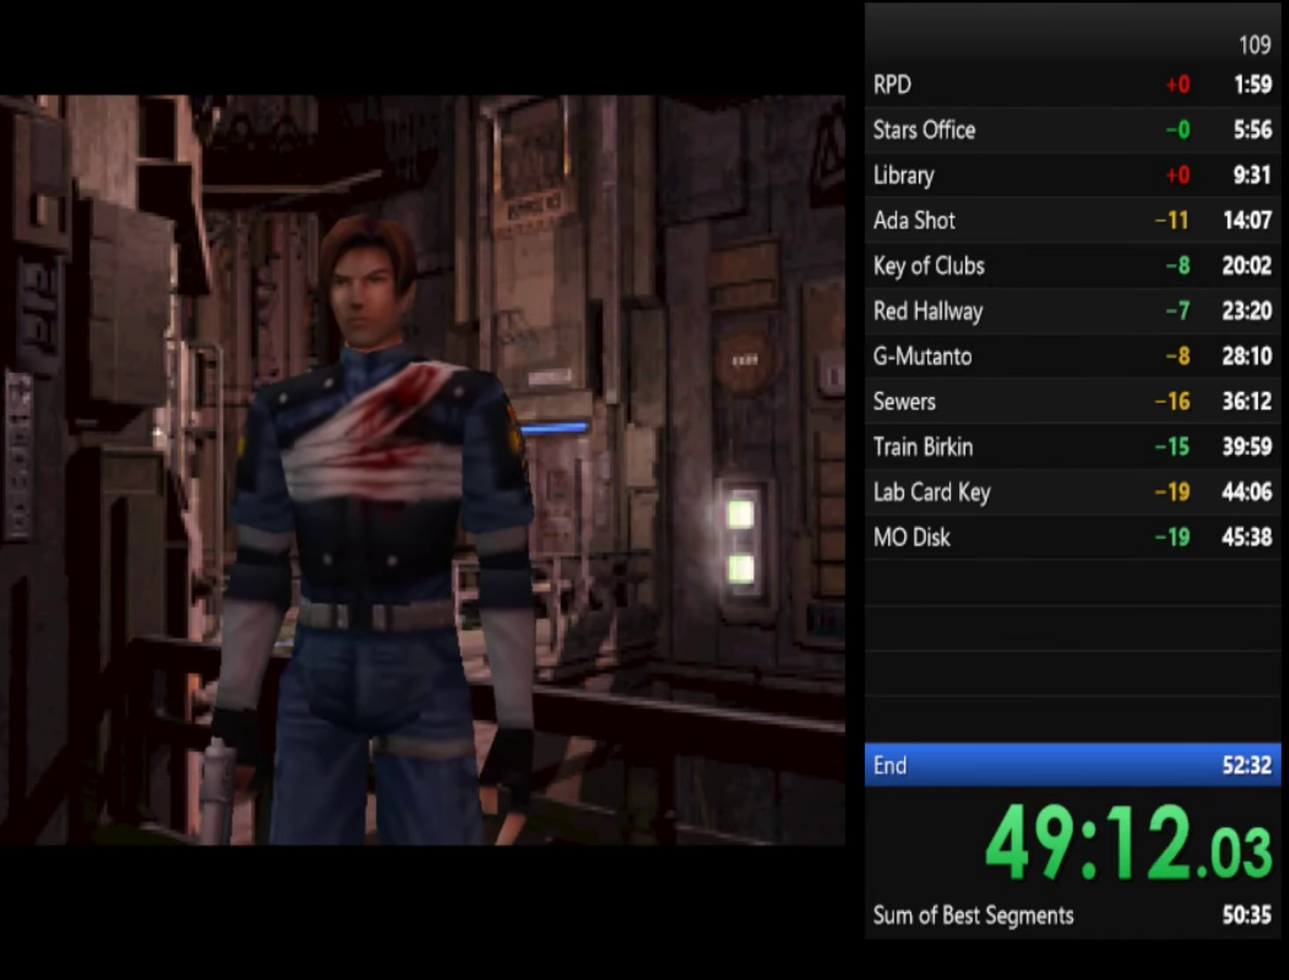
{"buttons": [], "left_stick": "up-left", "right_stick": "center"}
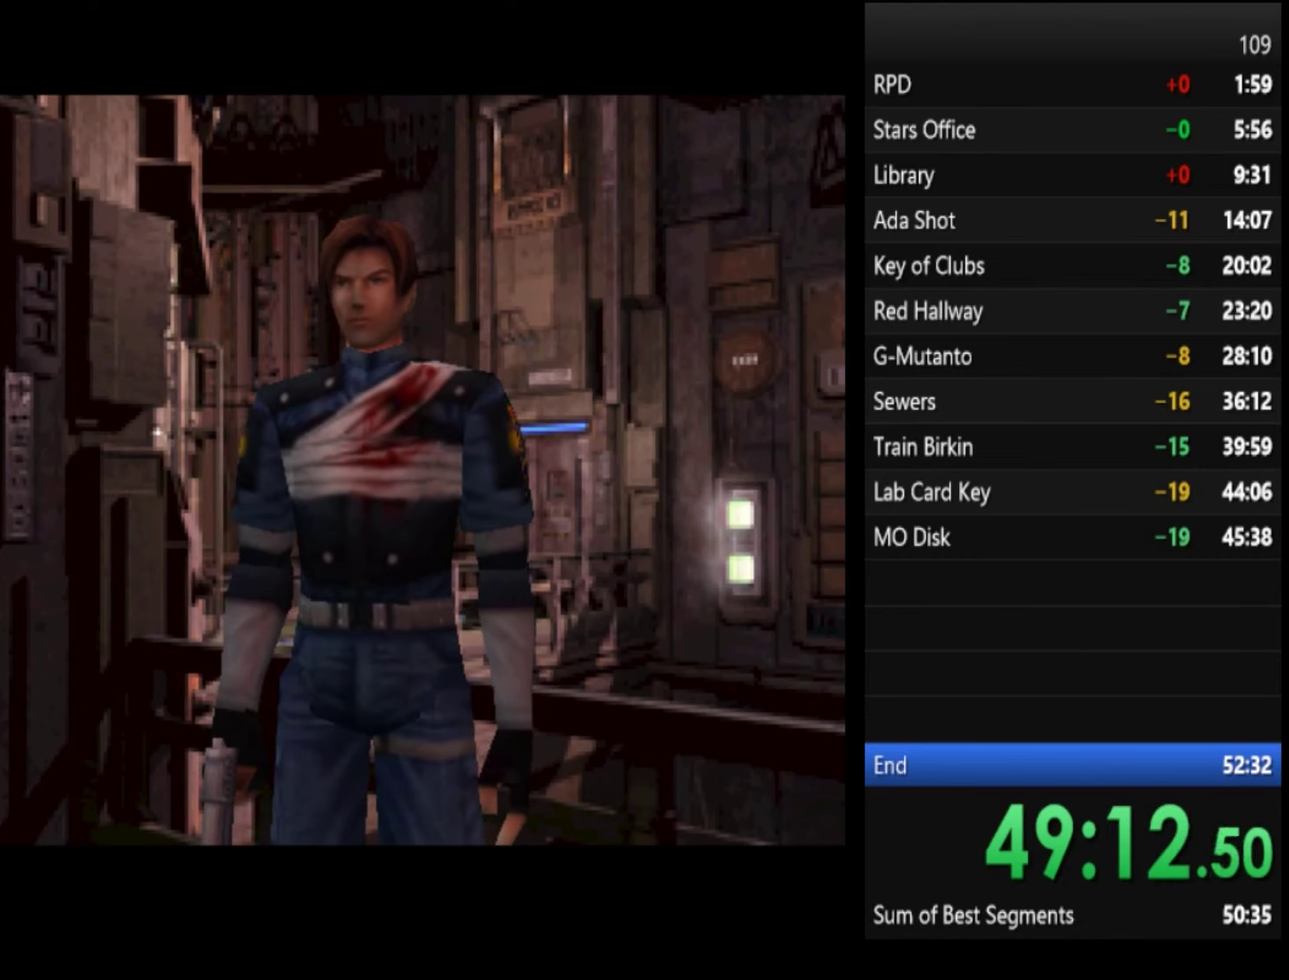
{"buttons": [], "left_stick": "up-left", "right_stick": "center"}
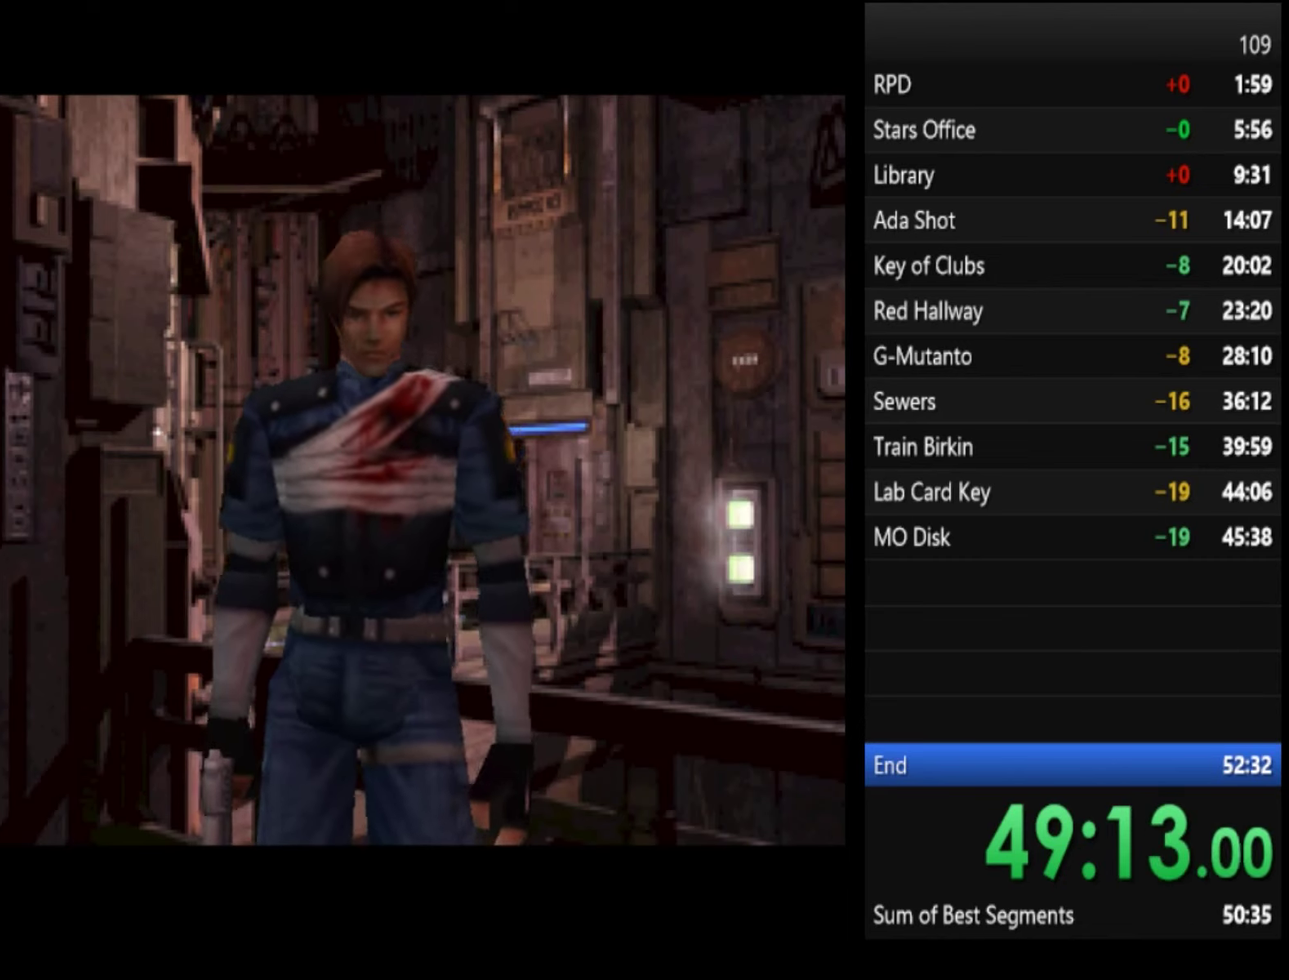
{"buttons": [], "left_stick": "up-left", "right_stick": "center"}
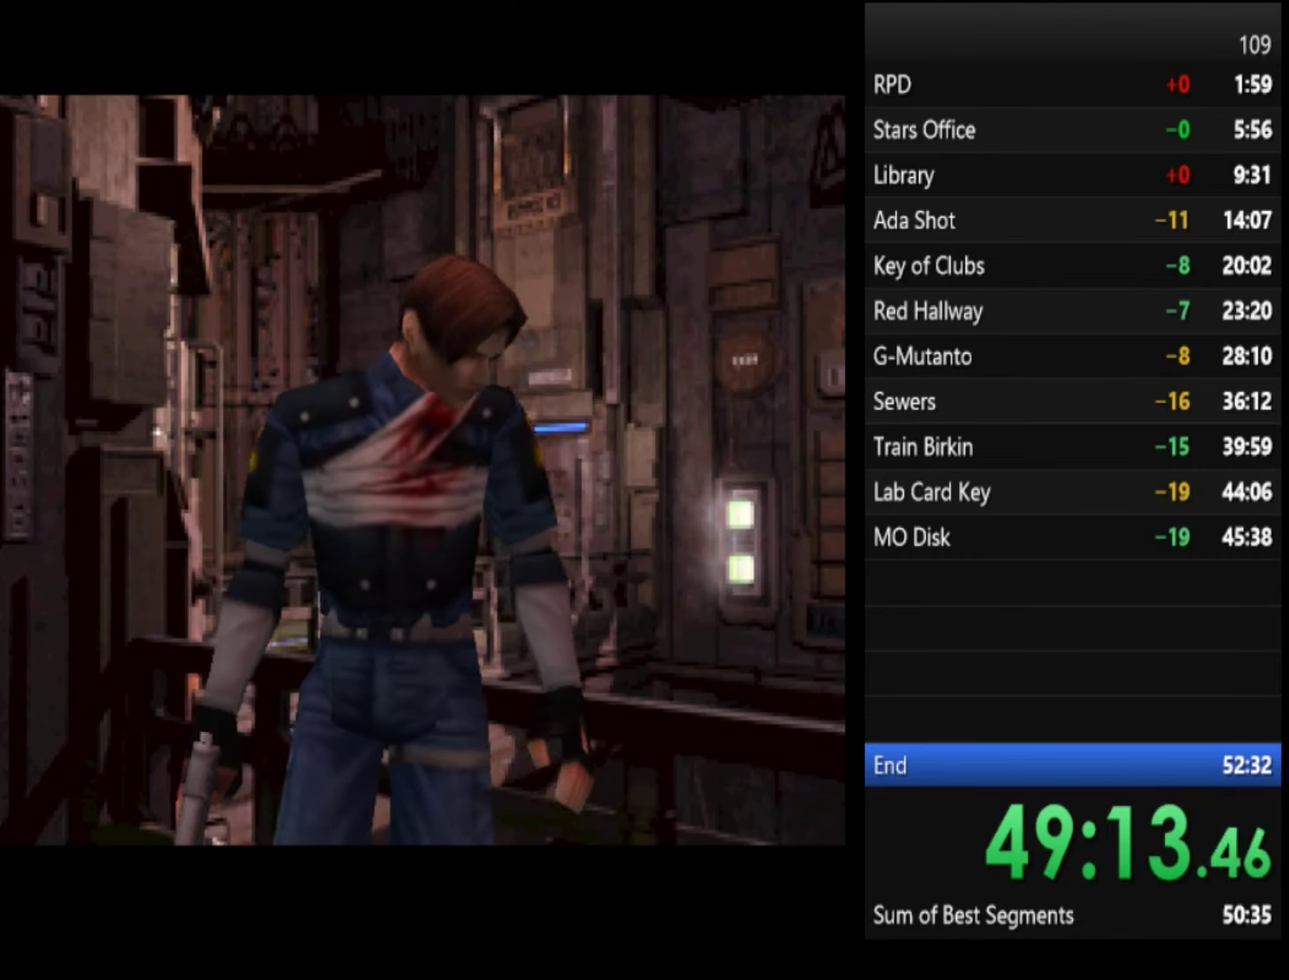
{"buttons": [], "left_stick": "up-left", "right_stick": "center"}
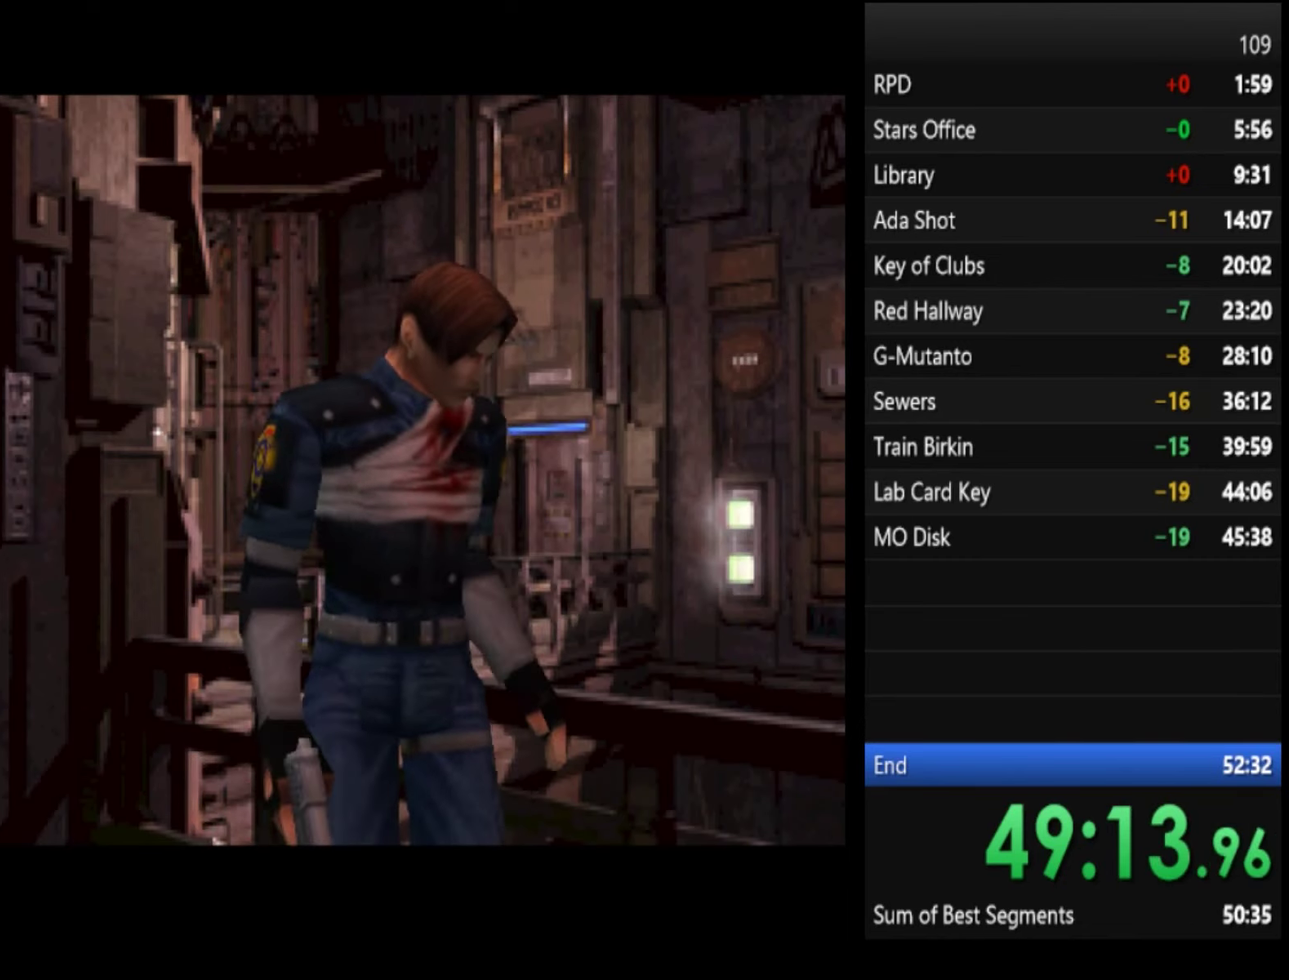
{"buttons": [], "left_stick": "up-left", "right_stick": "center"}
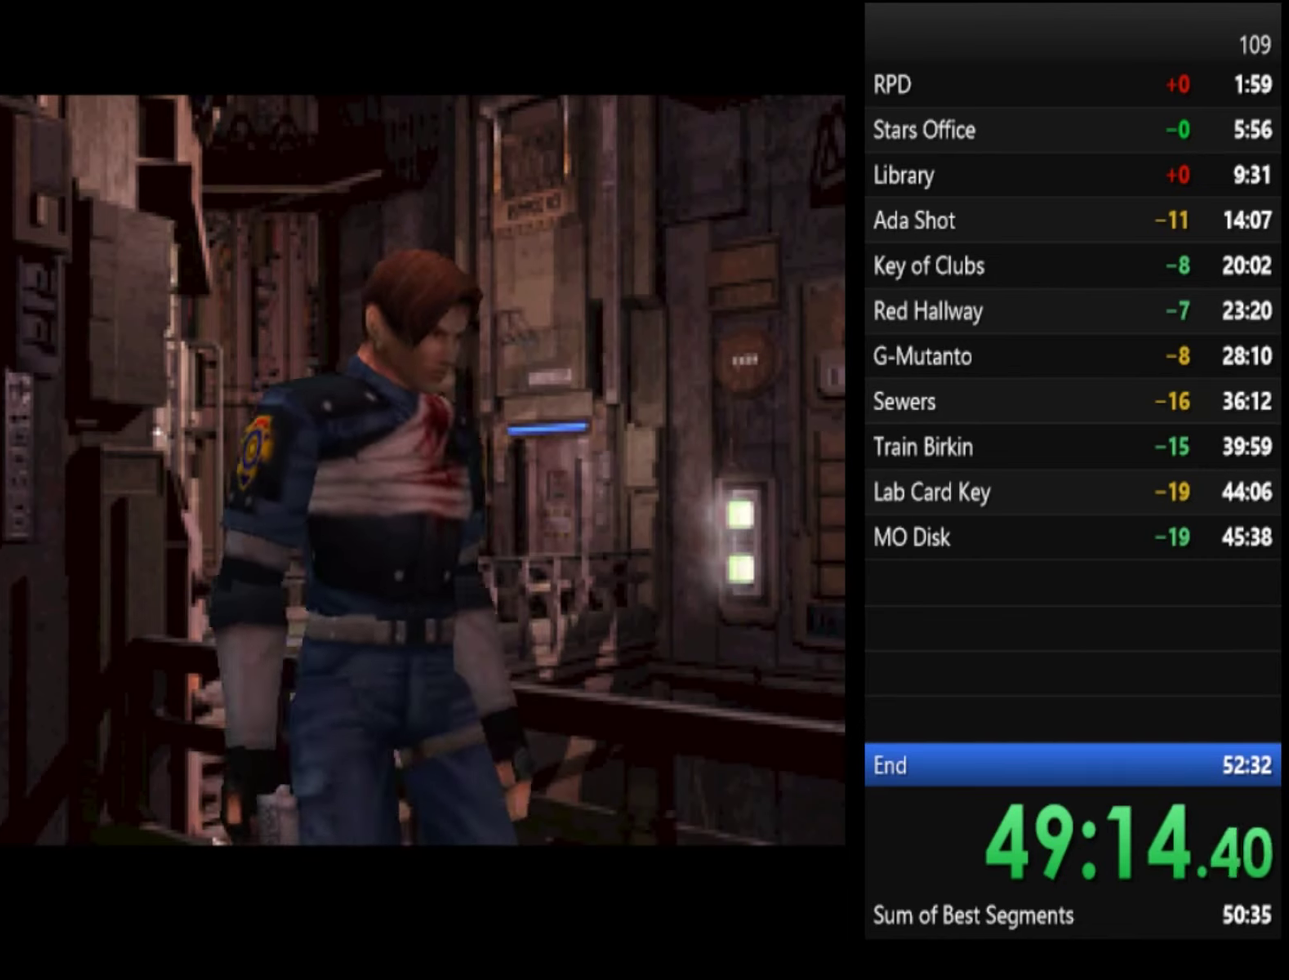
{"buttons": [], "left_stick": "center", "right_stick": "center", "events": [[400, "left_stick", "center"]]}
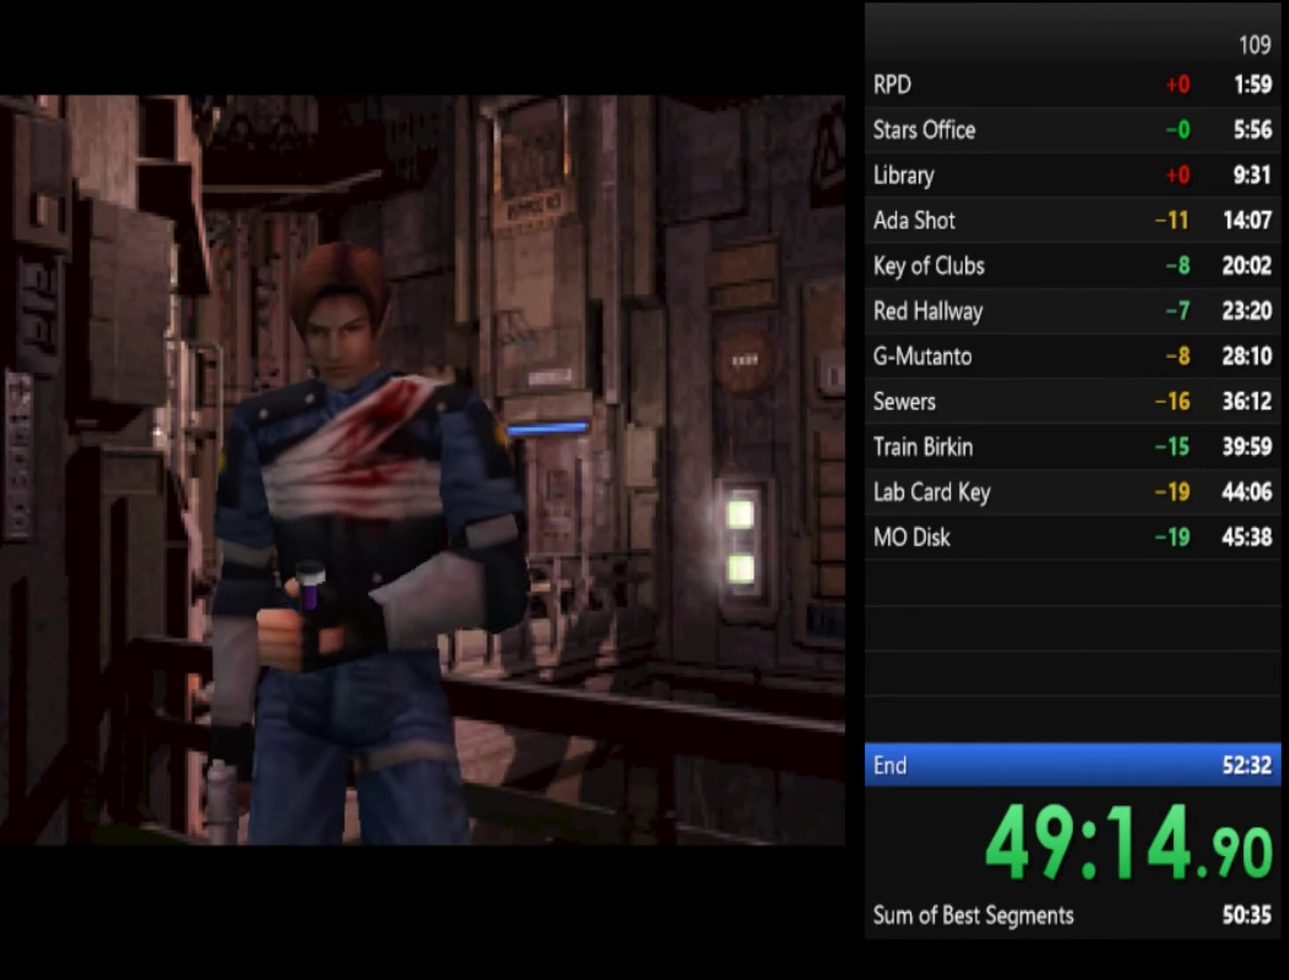
{"buttons": [], "left_stick": "center", "right_stick": "center", "events": []}
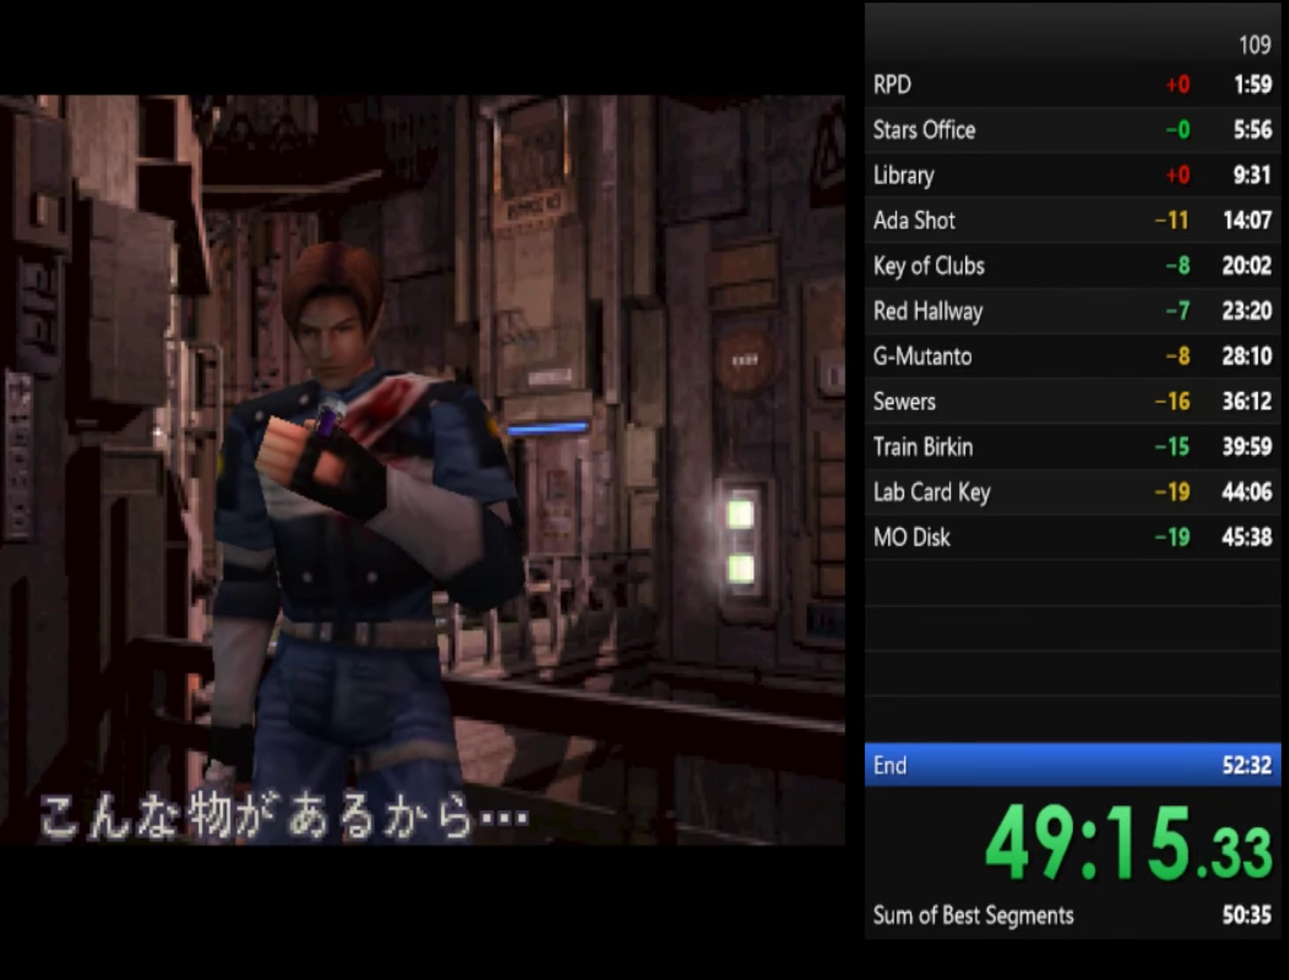
{"buttons": [], "left_stick": "left", "right_stick": "center", "events": [[434, "left_stick", "left"]]}
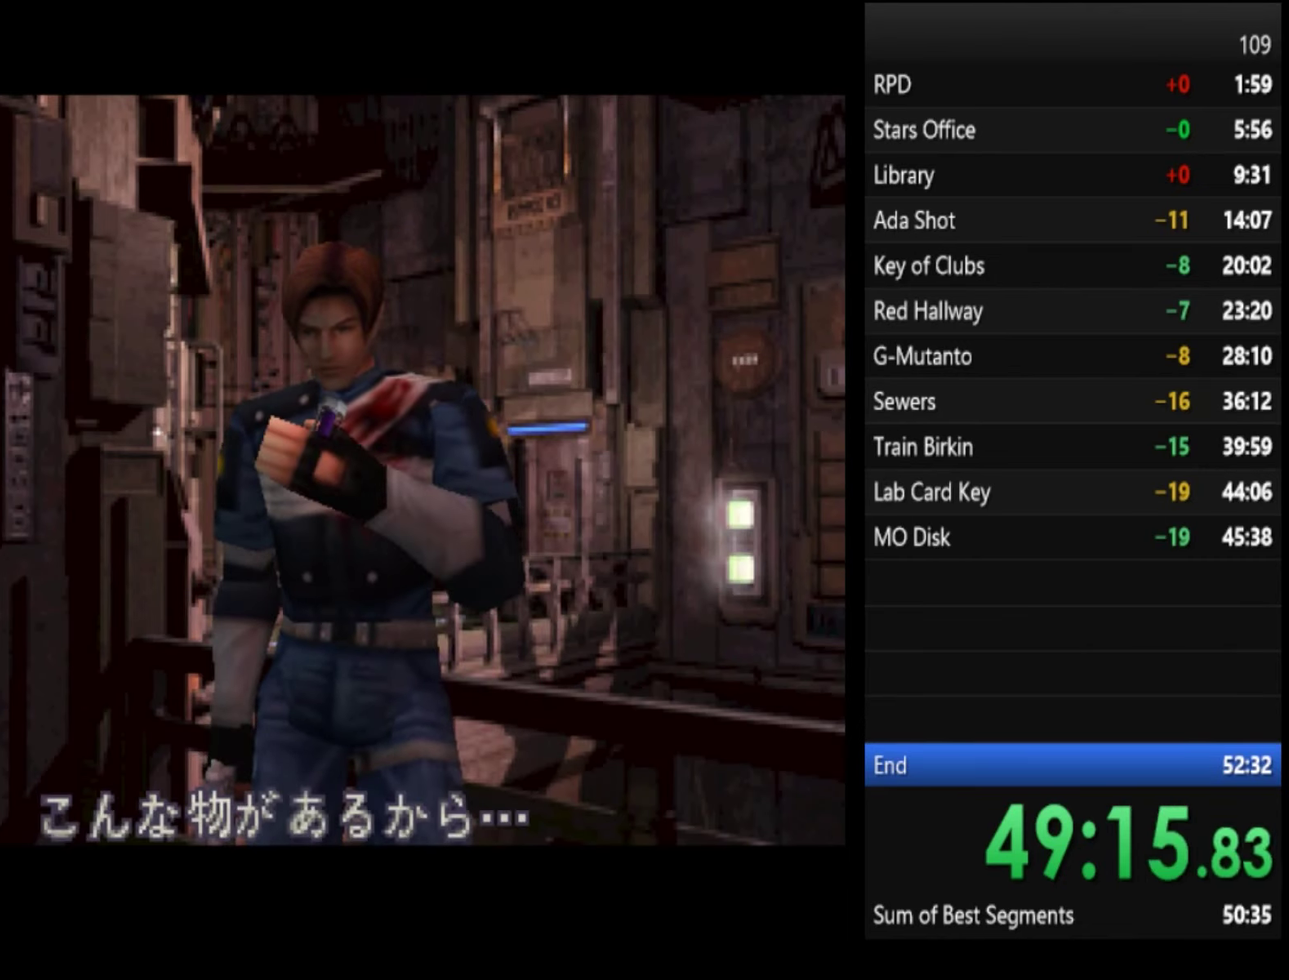
{"buttons": [], "left_stick": "up-left", "right_stick": "center", "events": [[34, "left_stick", "up-left"]]}
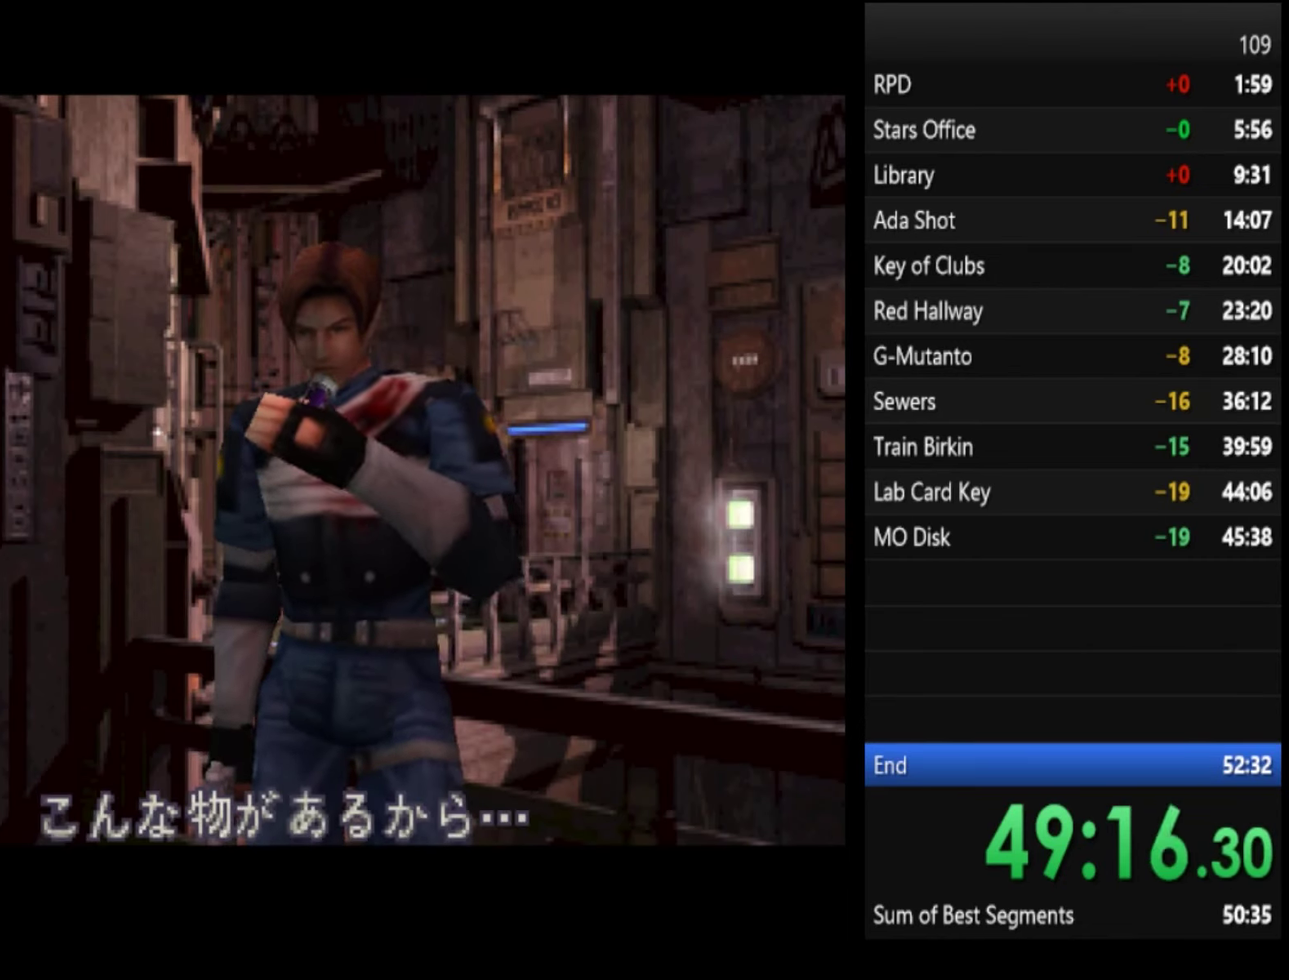
{"buttons": [], "left_stick": "left", "right_stick": "center", "events": [[100, "left_stick", "left"]]}
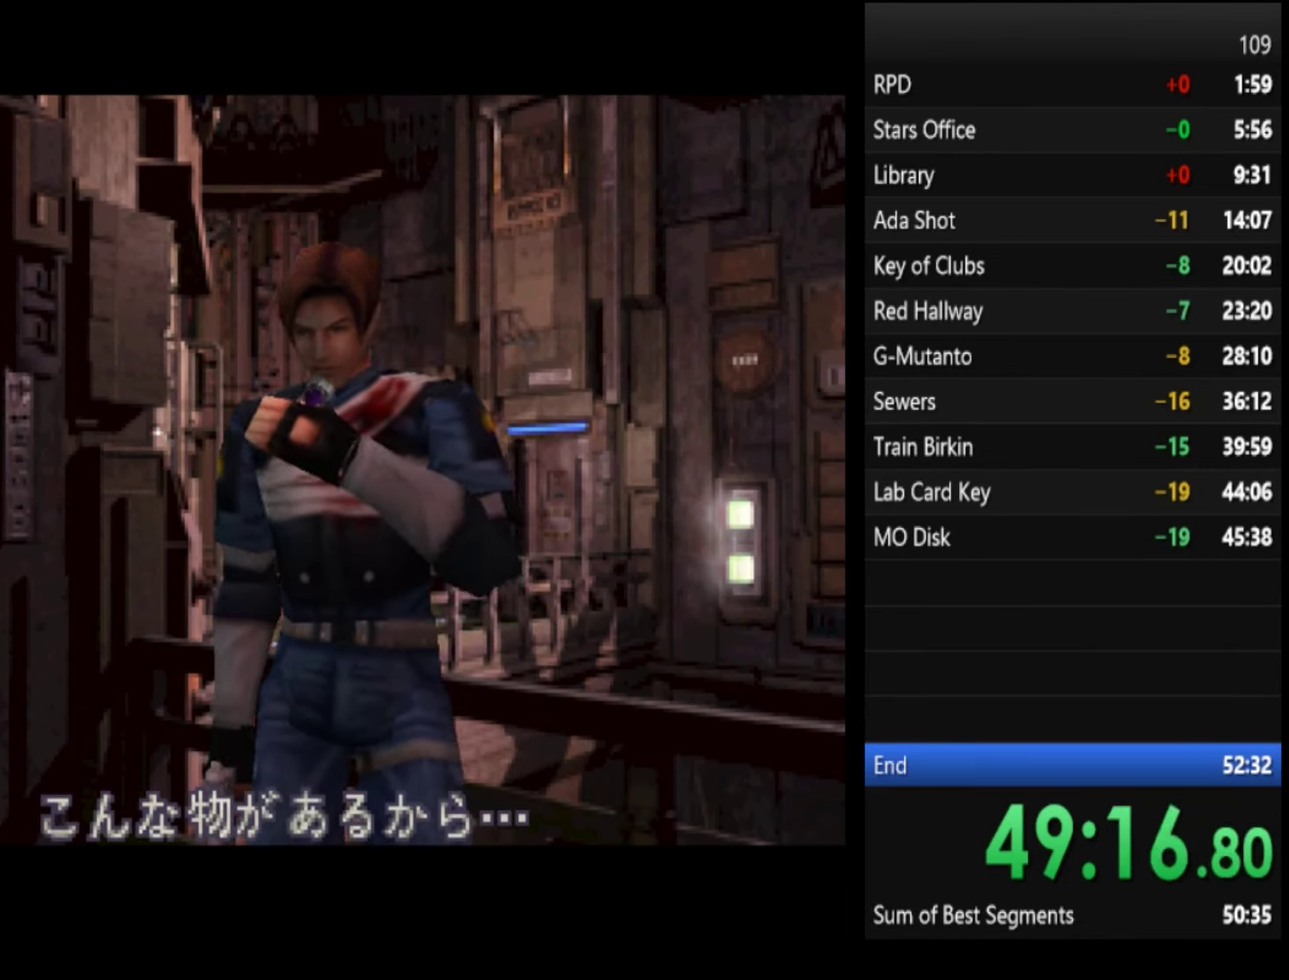
{"buttons": [], "left_stick": "left", "right_stick": "center", "events": [[34, "left_stick", "center"], [400, "left_stick", "left"]]}
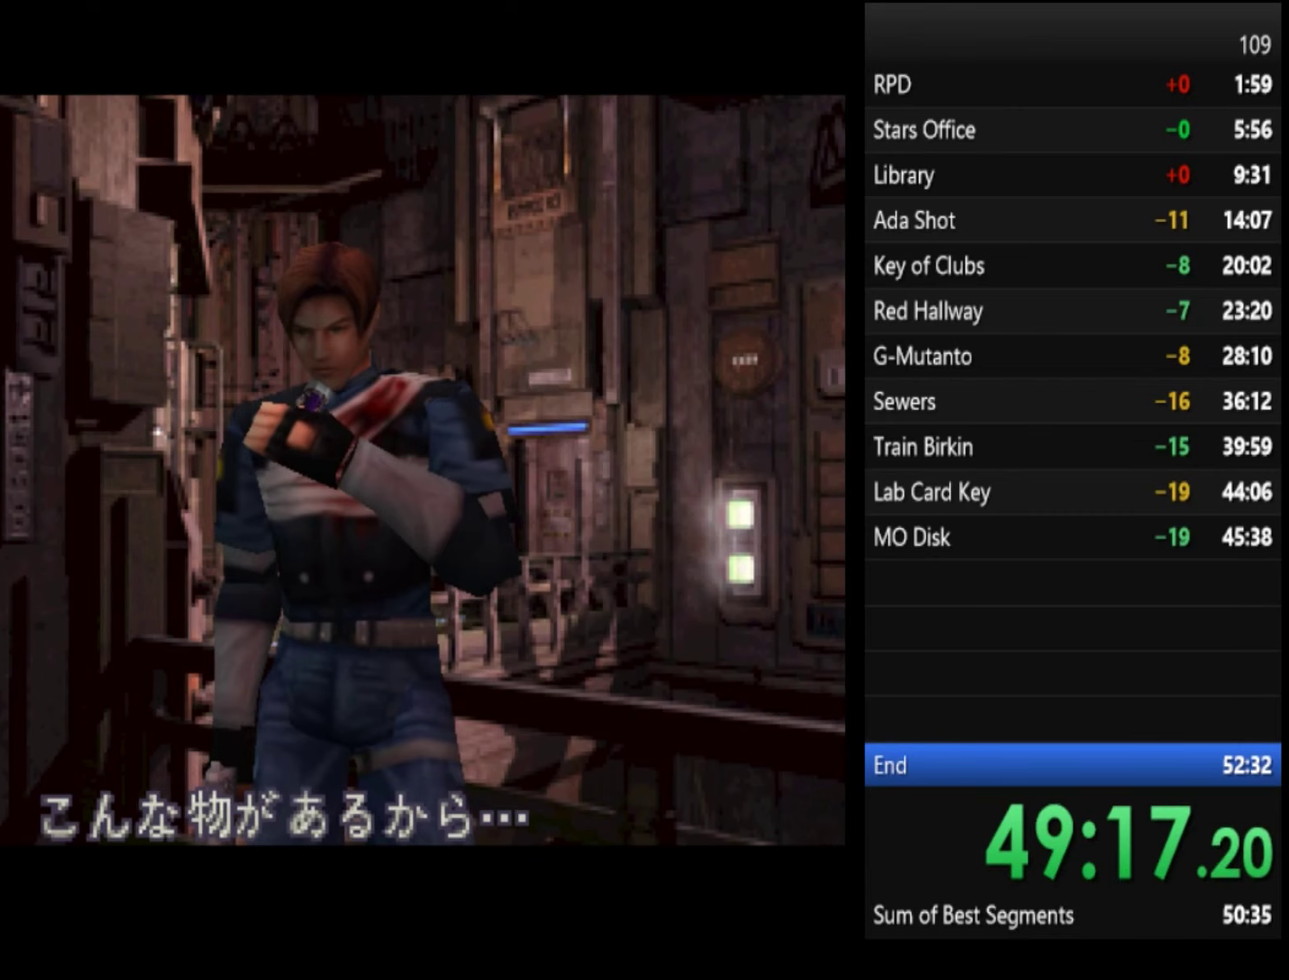
{"buttons": [], "left_stick": "up-left", "right_stick": "center", "events": [[267, "left_stick", "up-left"]]}
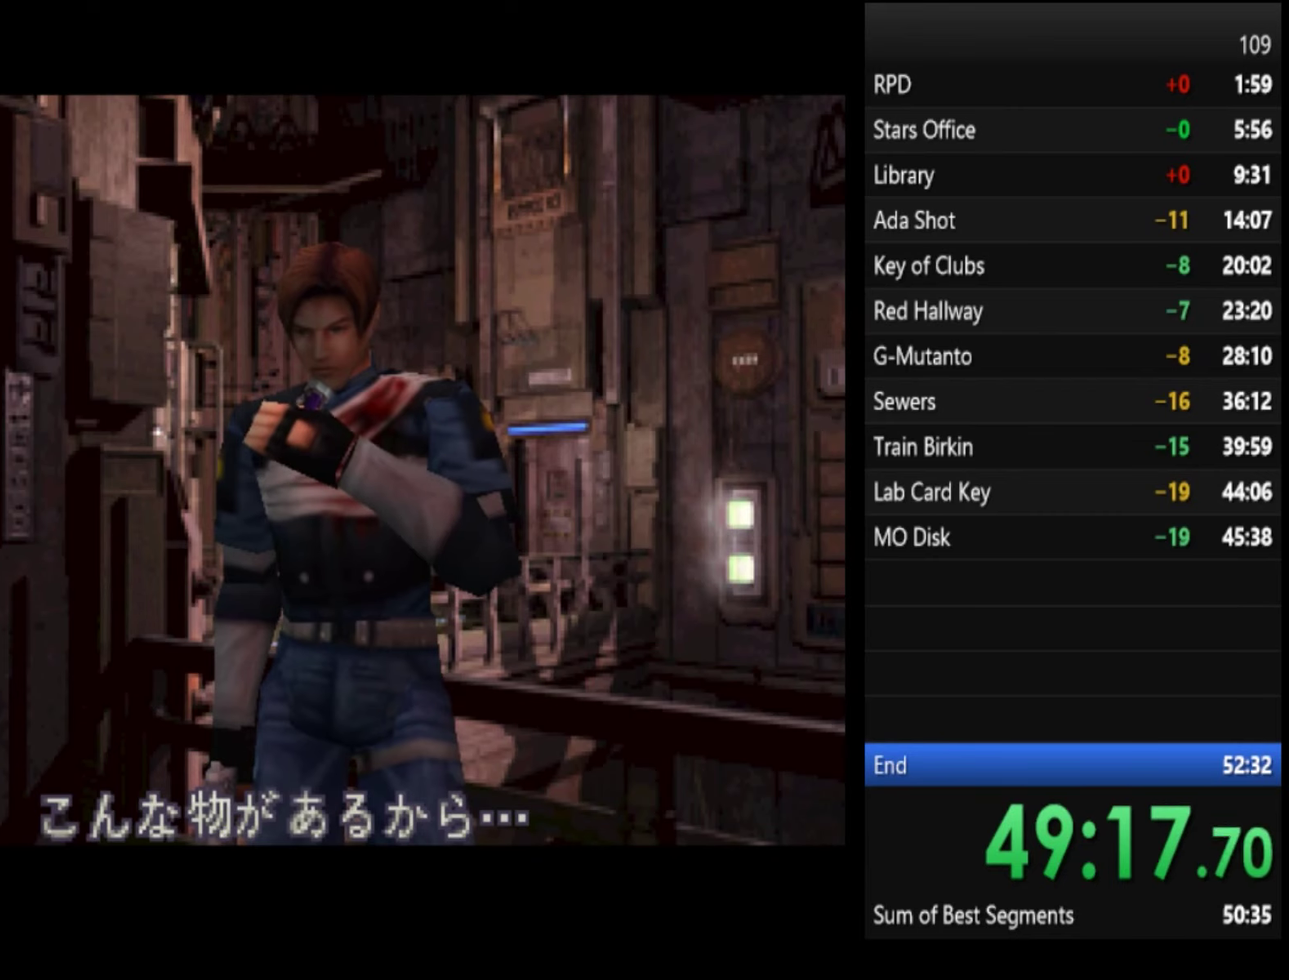
{"buttons": [], "left_stick": "up-left", "right_stick": "center"}
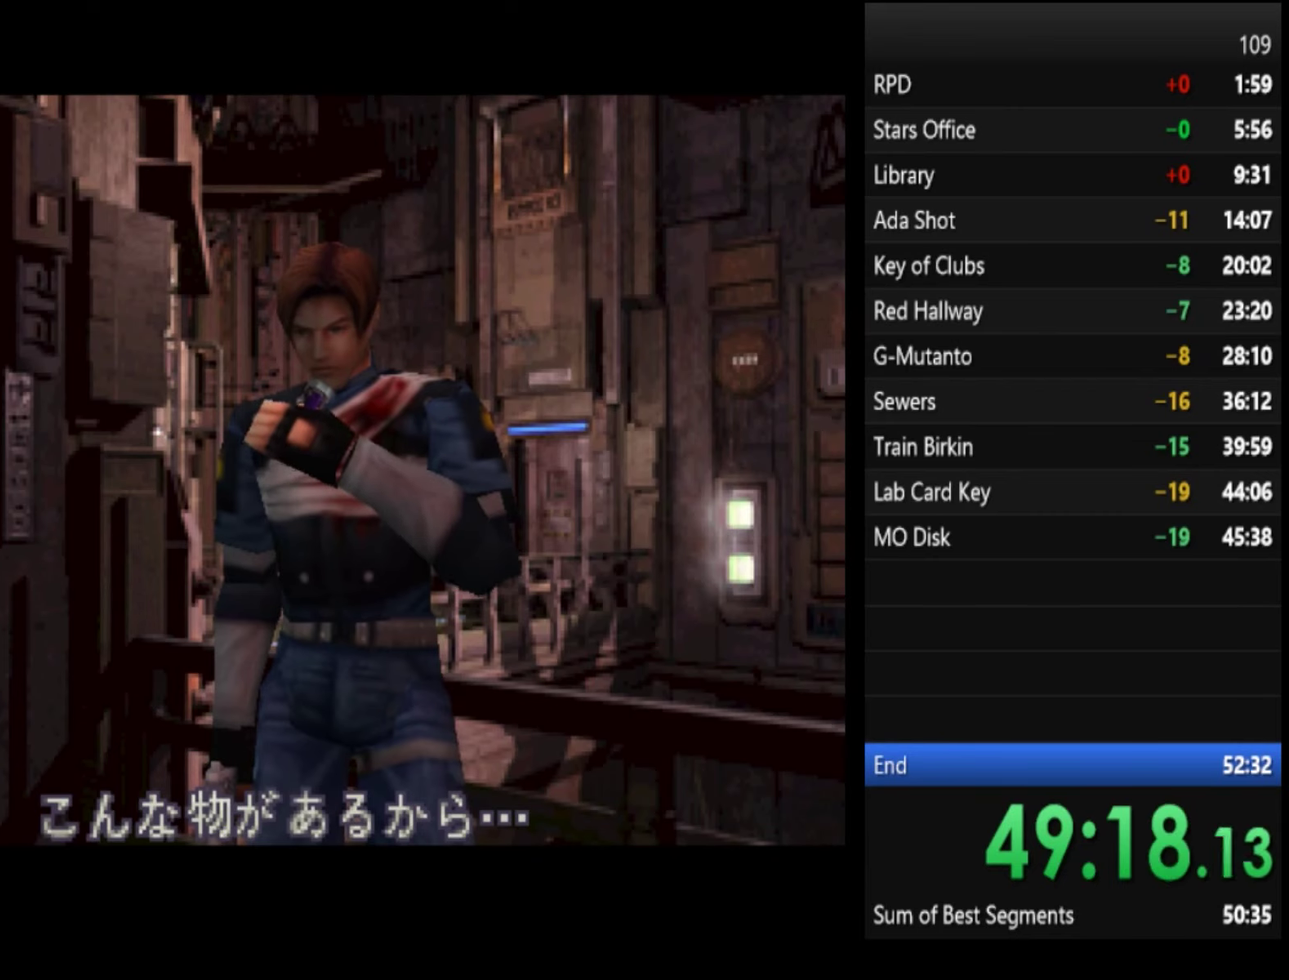
{"buttons": [], "left_stick": "up-left", "right_stick": "center"}
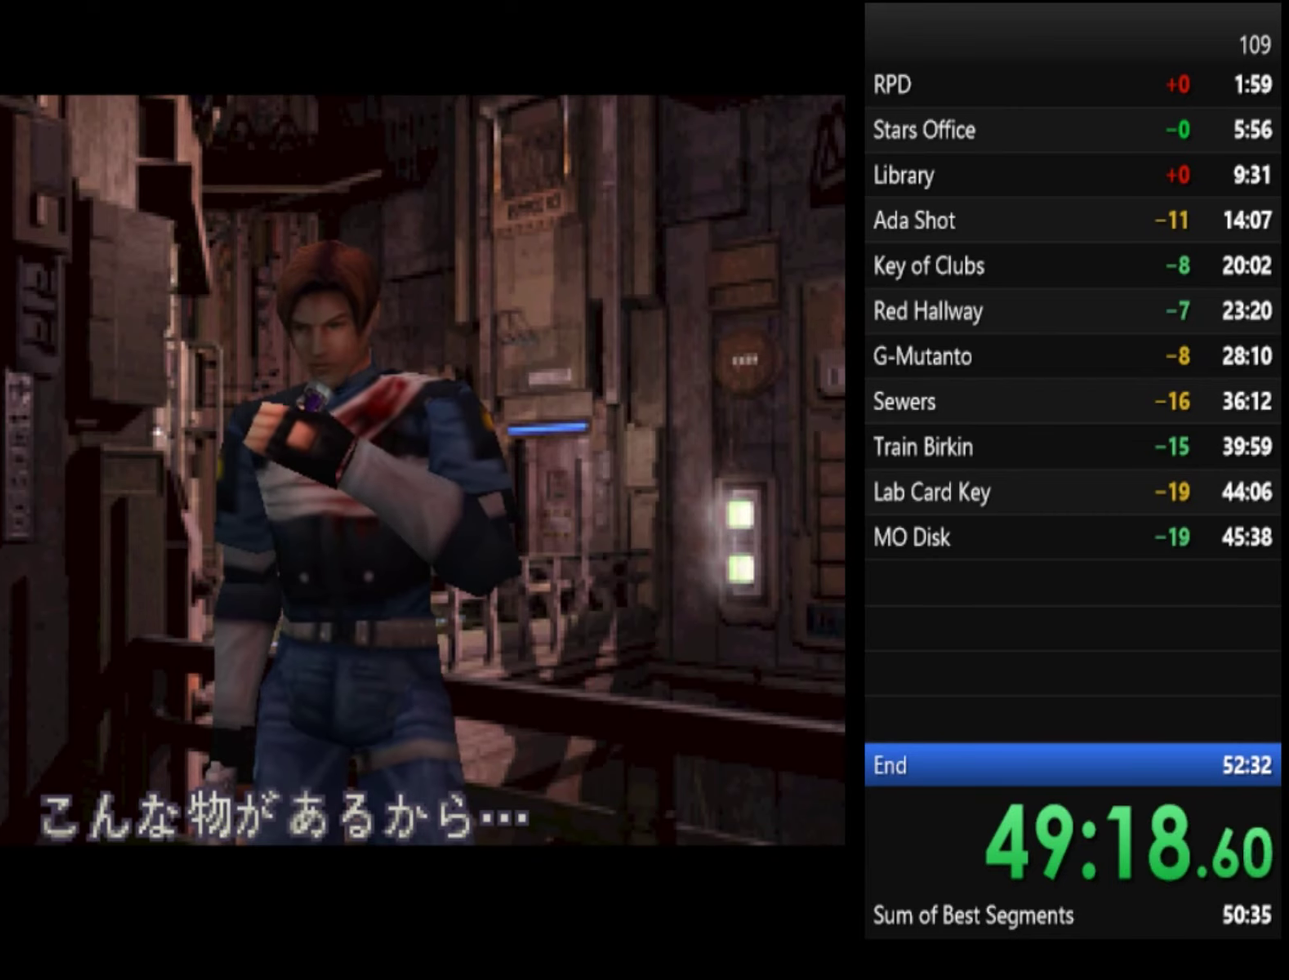
{"buttons": ["SQUARE"], "left_stick": "up-left", "right_stick": "center", "events": [[33, "SQUARE", "down"]]}
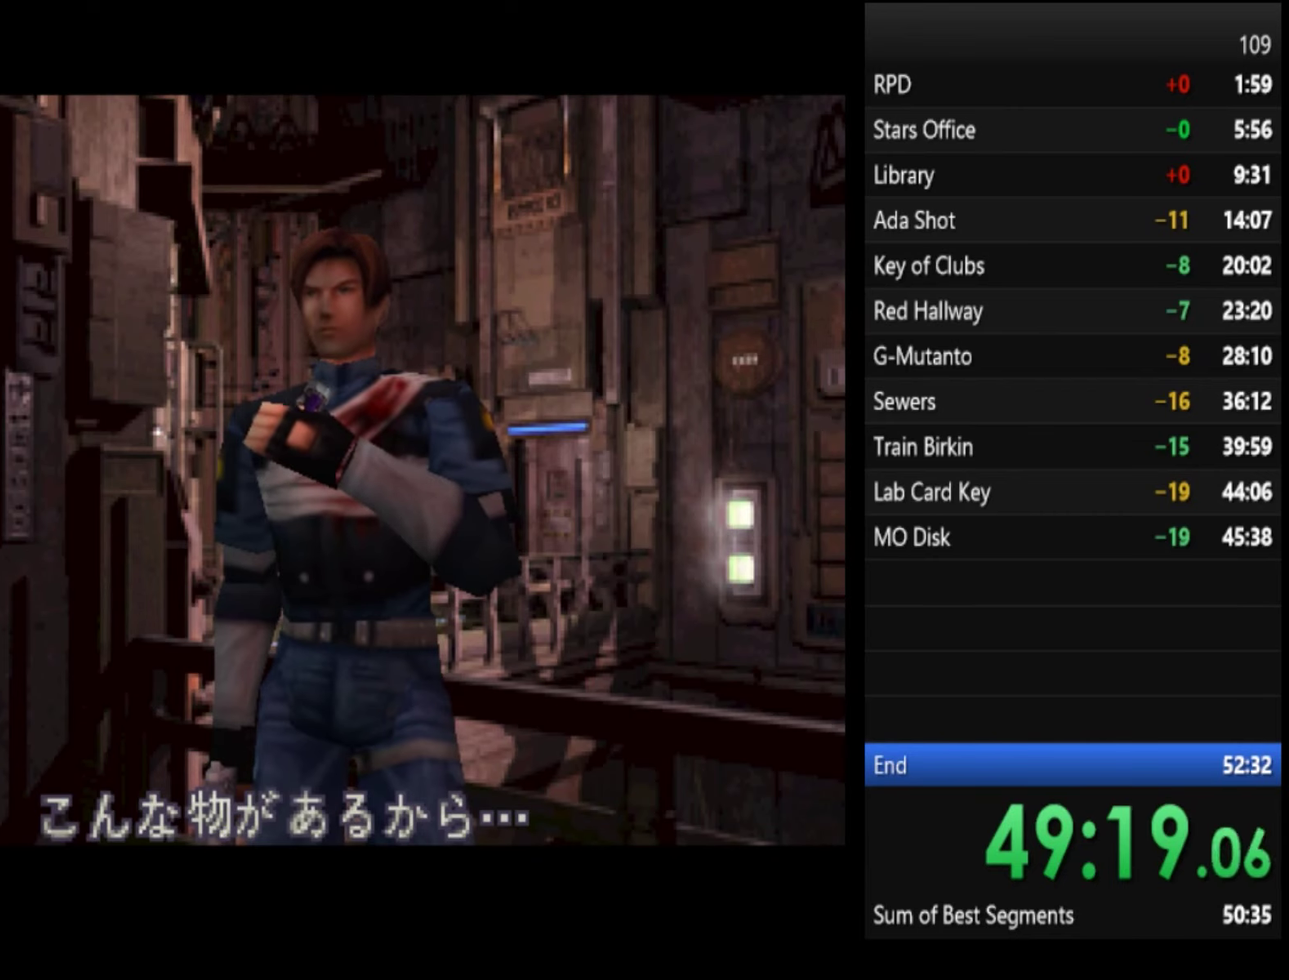
{"buttons": [], "left_stick": "up-left", "right_stick": "center", "events": [[467, "SQUARE", "up"]]}
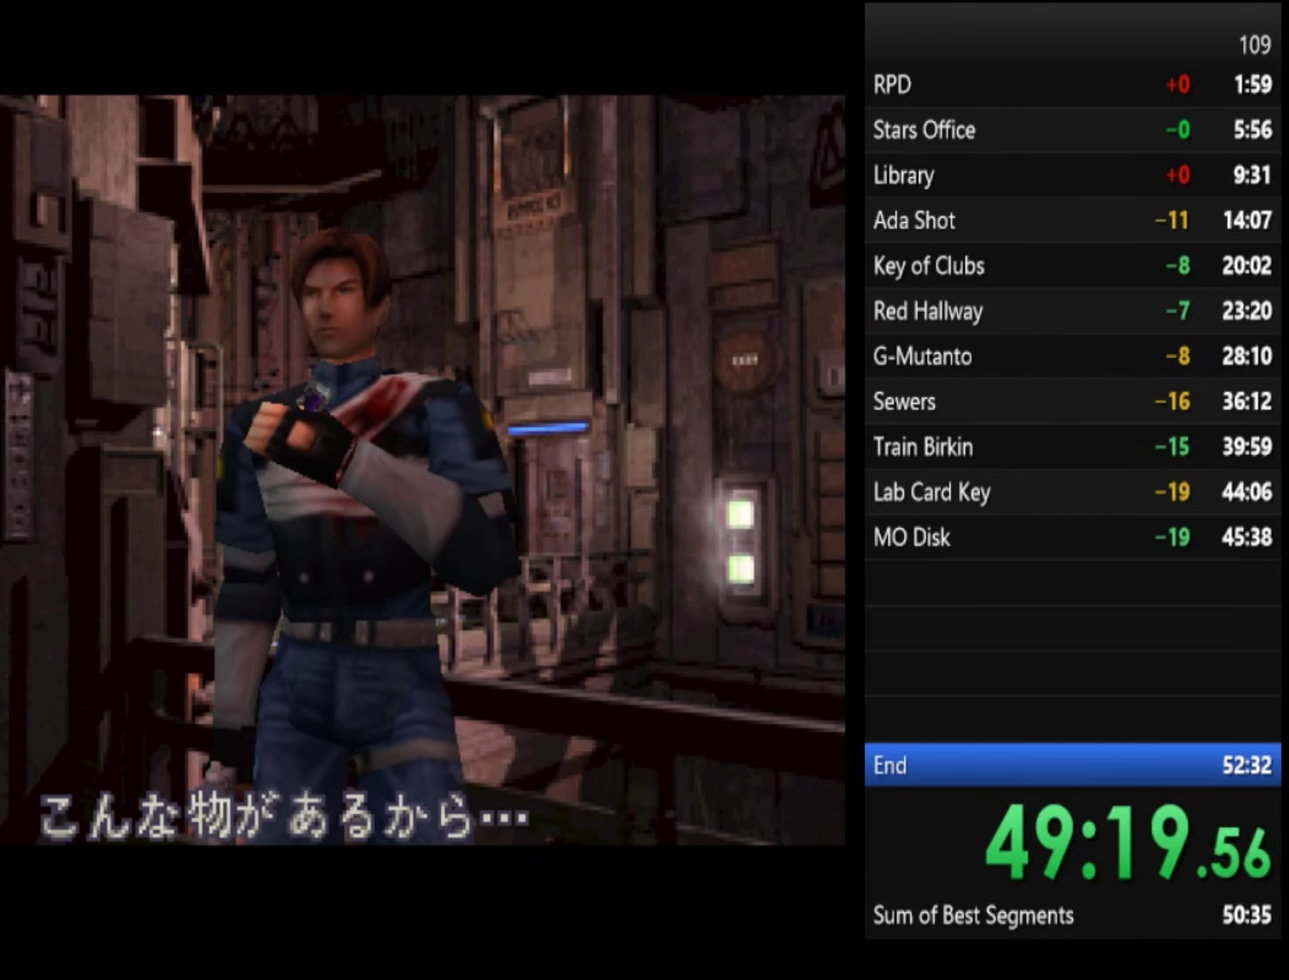
{"buttons": ["SQUARE"], "left_stick": "up-left", "right_stick": "center", "events": [[300, "SQUARE", "down"]]}
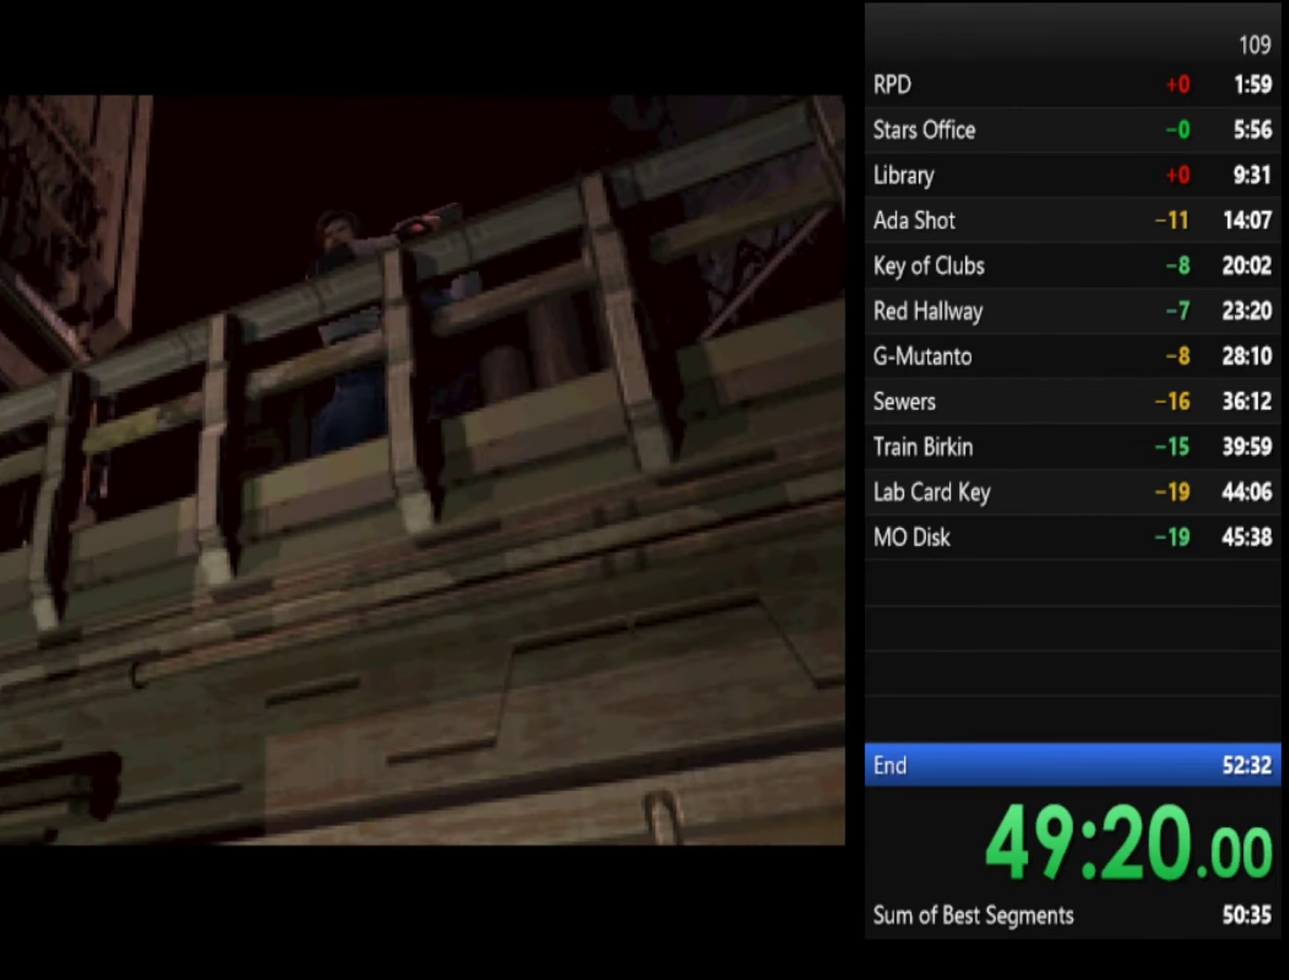
{"buttons": ["SQUARE"], "left_stick": "up-left", "right_stick": "center"}
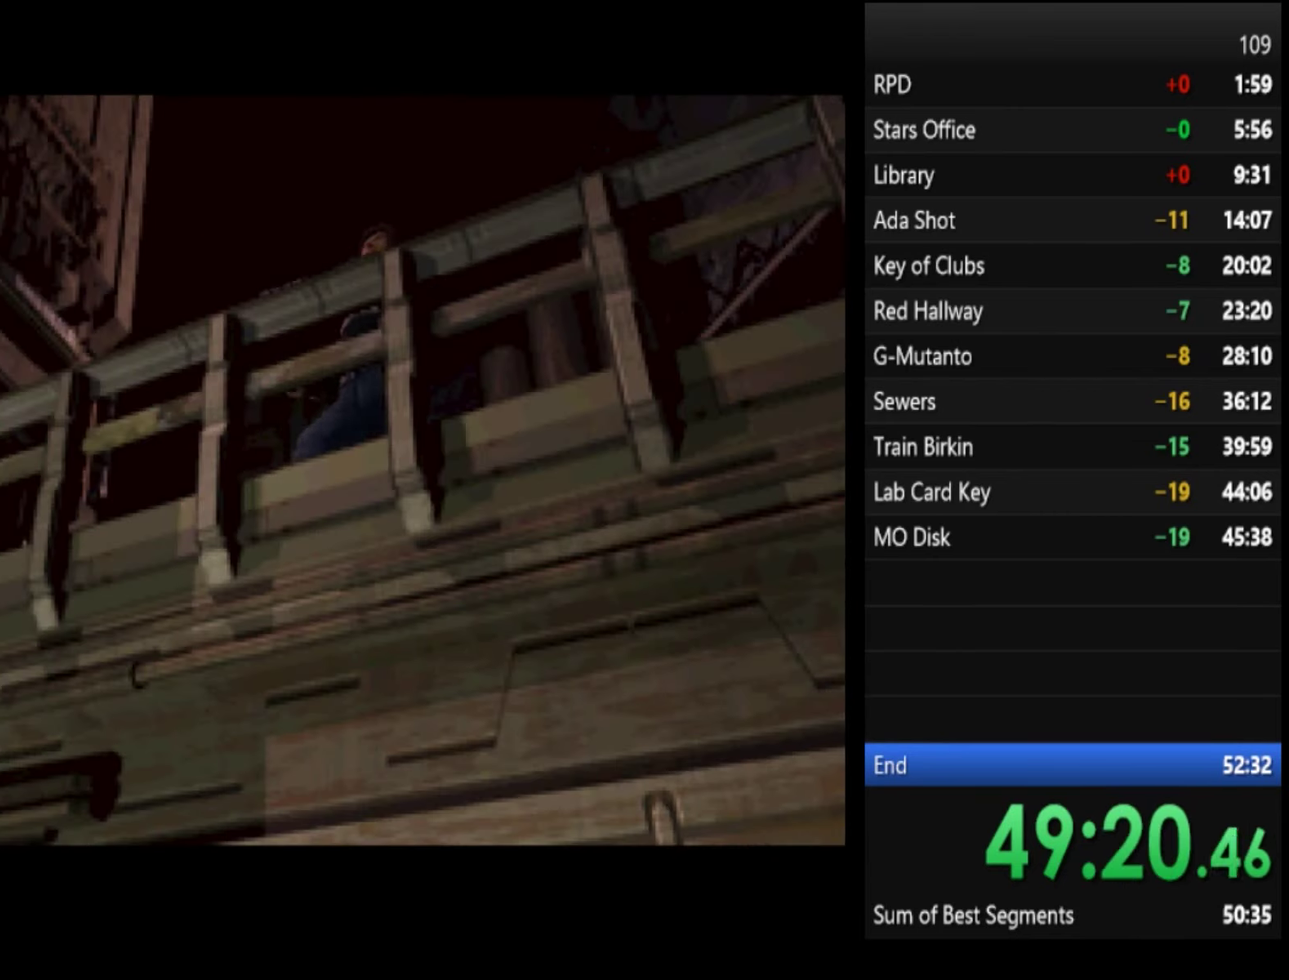
{"buttons": ["SQUARE"], "left_stick": "left", "right_stick": "center"}